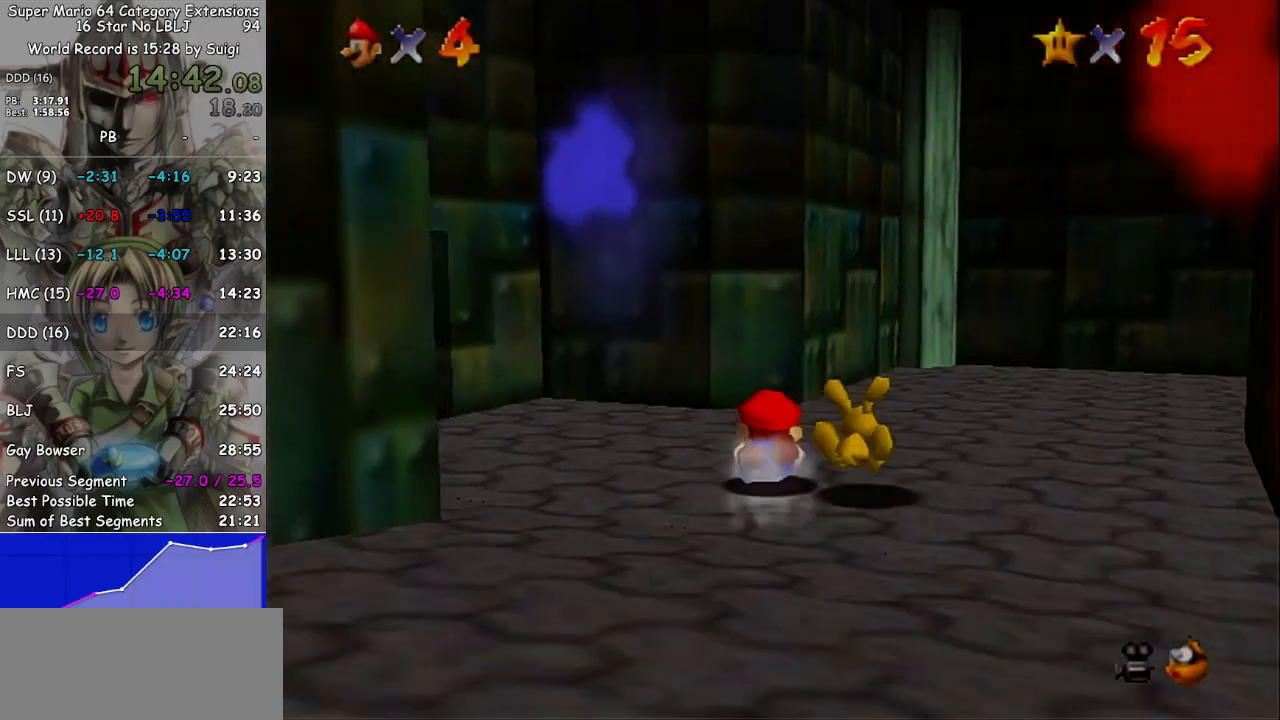
Gameplay with a controller (Nintendo layout); each line is a JSON object with the inputs held at the frame after it. "events" lists button and stick changes between this image and that frame as [ms after this image, input, new state], when the widget could be followed in between. Not read: L3 R3.
{"buttons": [], "left_stick": "up-right", "right_stick": "center", "events": [[200, "A", "down"], [267, "A", "up"]]}
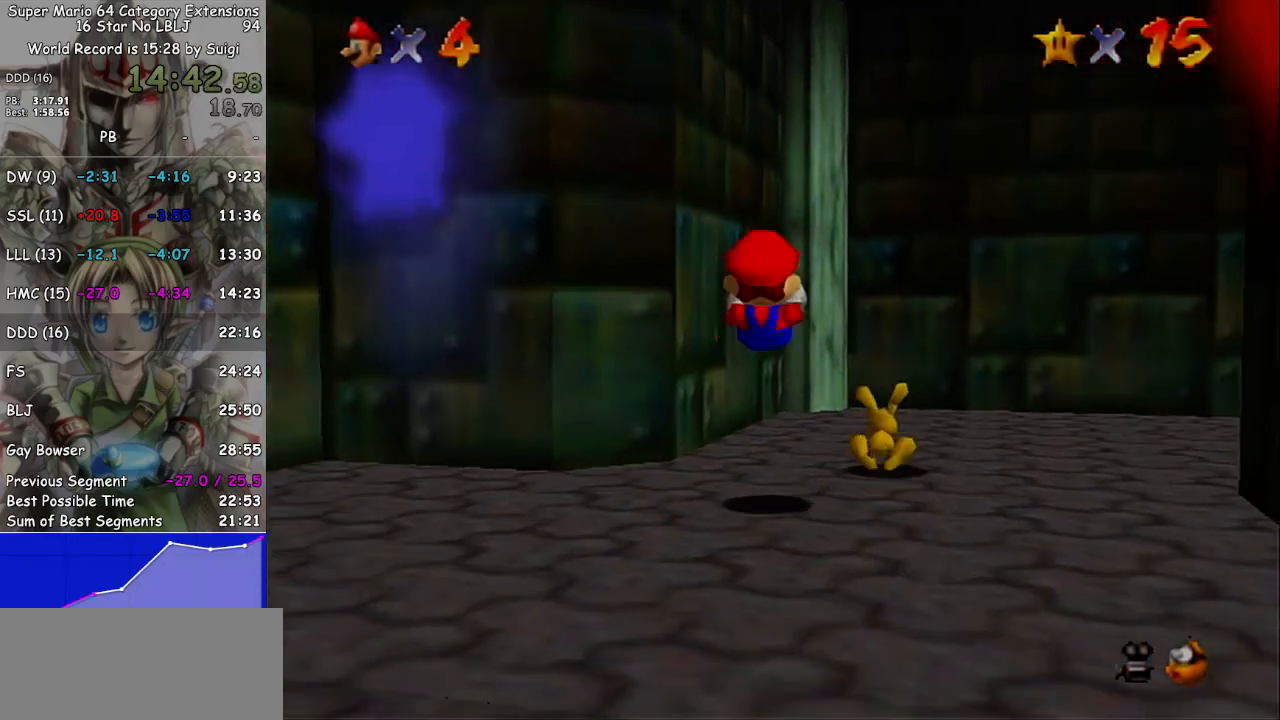
{"buttons": [], "left_stick": "up-right", "right_stick": "center", "events": []}
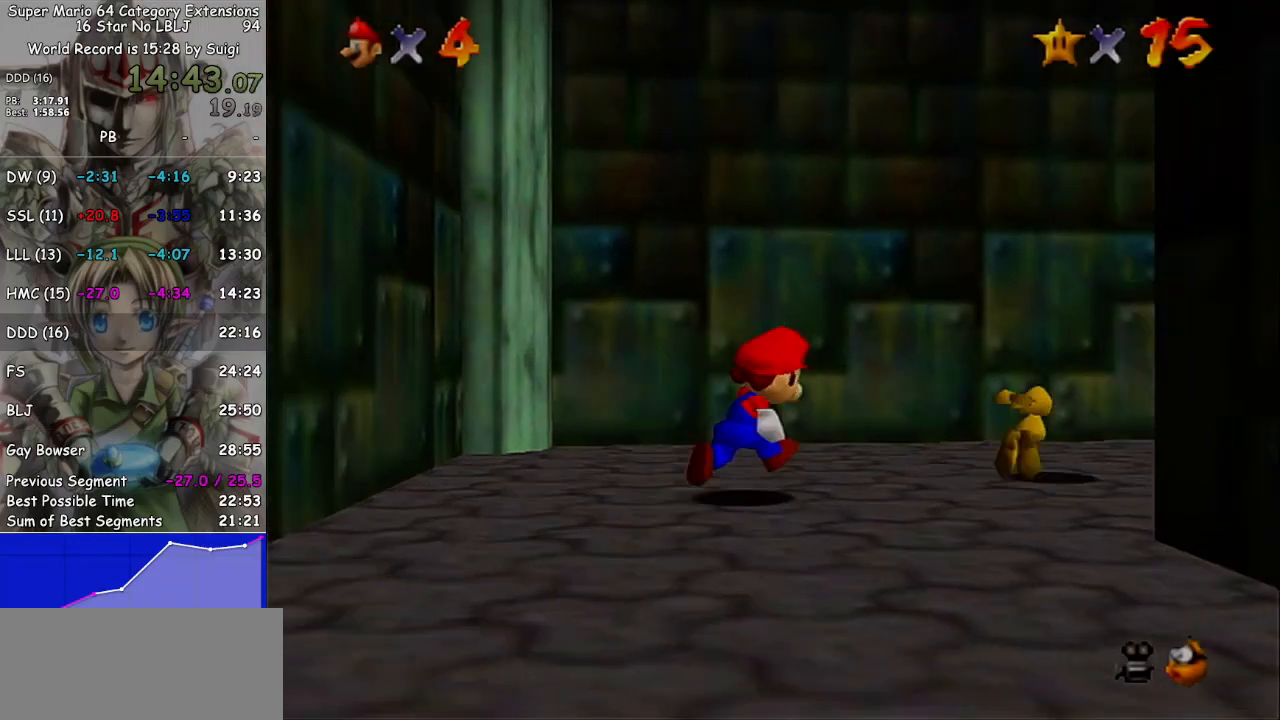
{"buttons": [], "left_stick": "up-right", "right_stick": "center", "events": [[33, "right_stick", "left"], [133, "right_stick", "center"]]}
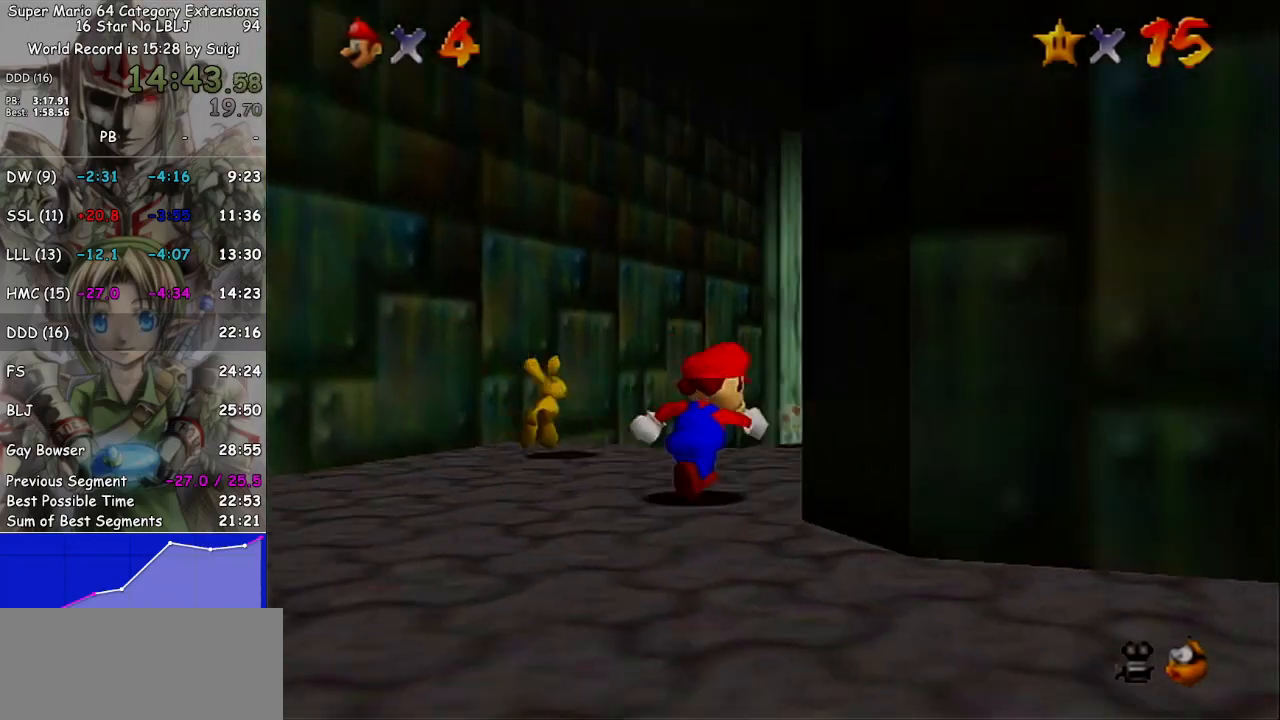
{"buttons": [], "left_stick": "down-right", "right_stick": "center", "events": [[67, "left_stick", "up"], [167, "B", "down"], [233, "B", "up"], [333, "left_stick", "center"], [467, "left_stick", "down-right"]]}
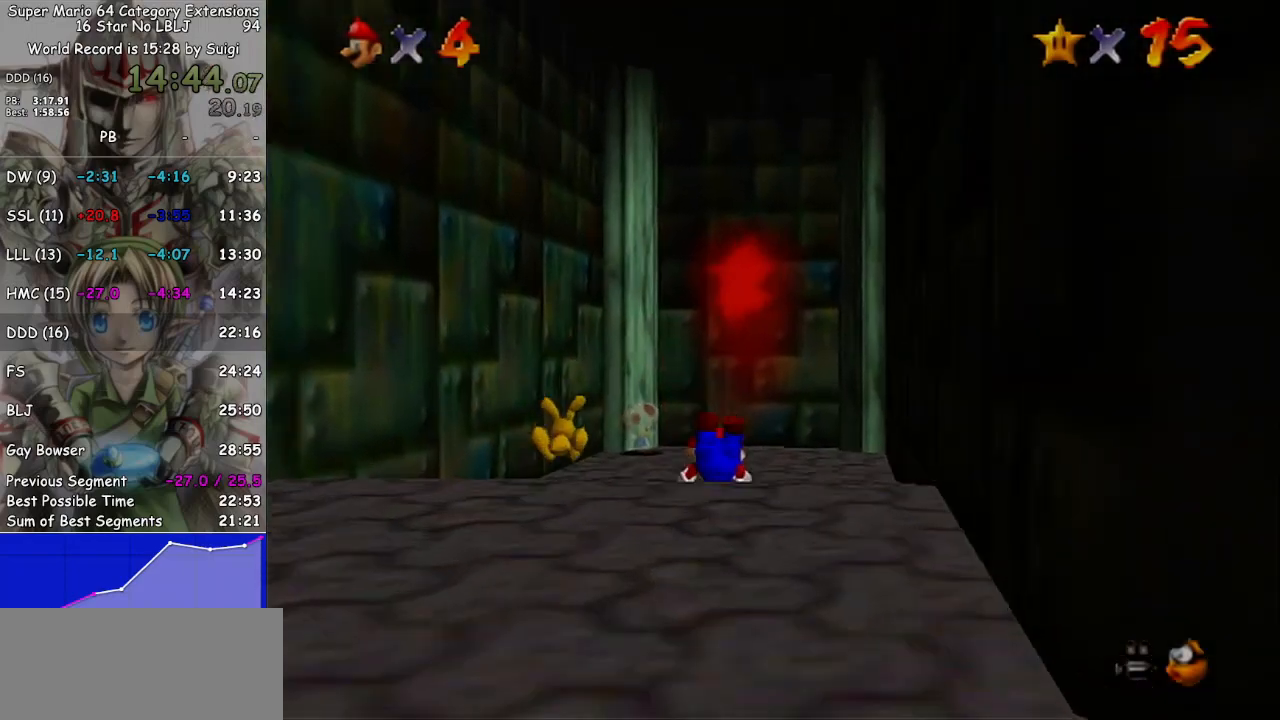
{"buttons": [], "left_stick": "up-left", "right_stick": "center", "events": [[233, "left_stick", "center"], [300, "left_stick", "up"], [500, "left_stick", "up-left"]]}
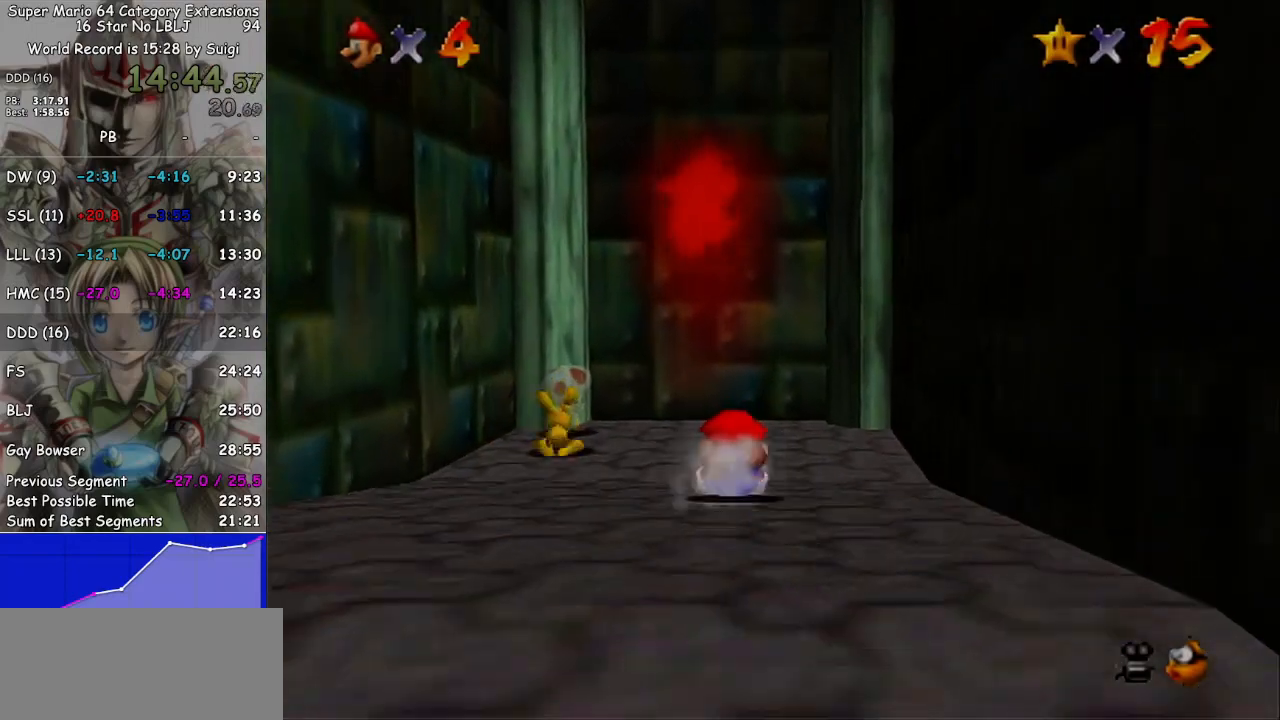
{"buttons": [], "left_stick": "up-left", "right_stick": "center", "events": []}
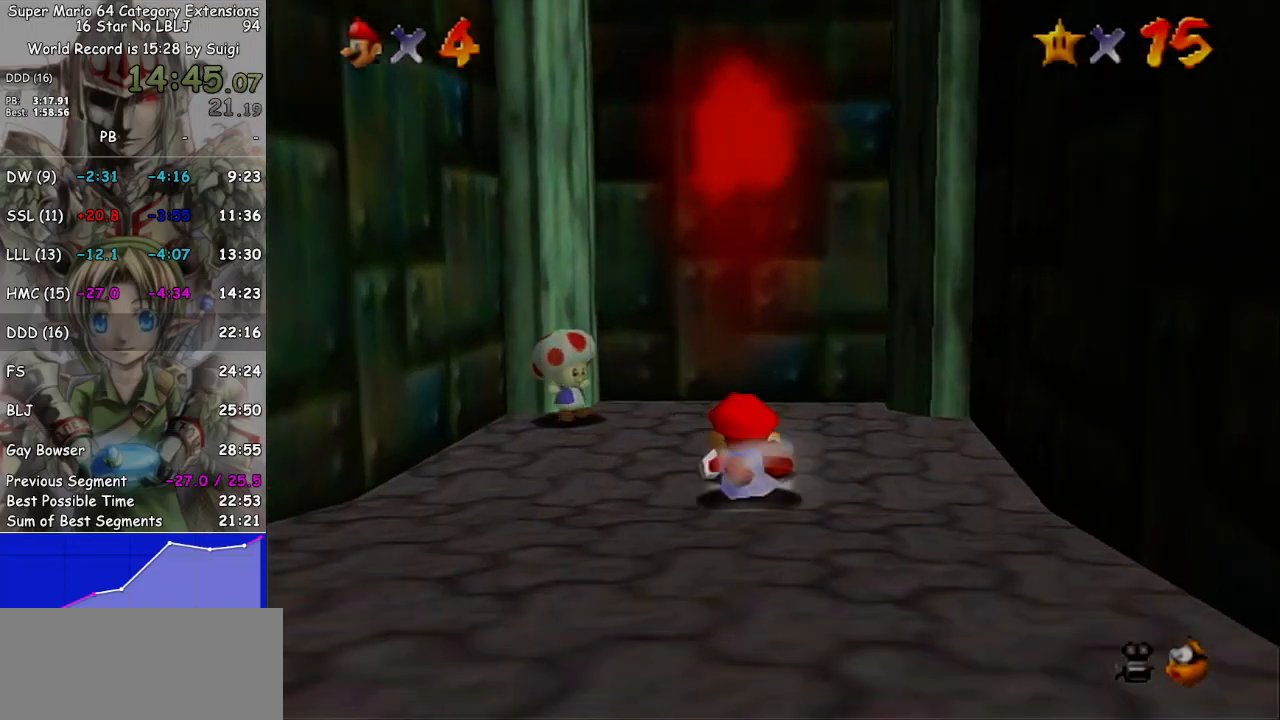
{"buttons": [], "left_stick": "center", "right_stick": "center", "events": [[133, "left_stick", "up-right"], [367, "left_stick", "center"]]}
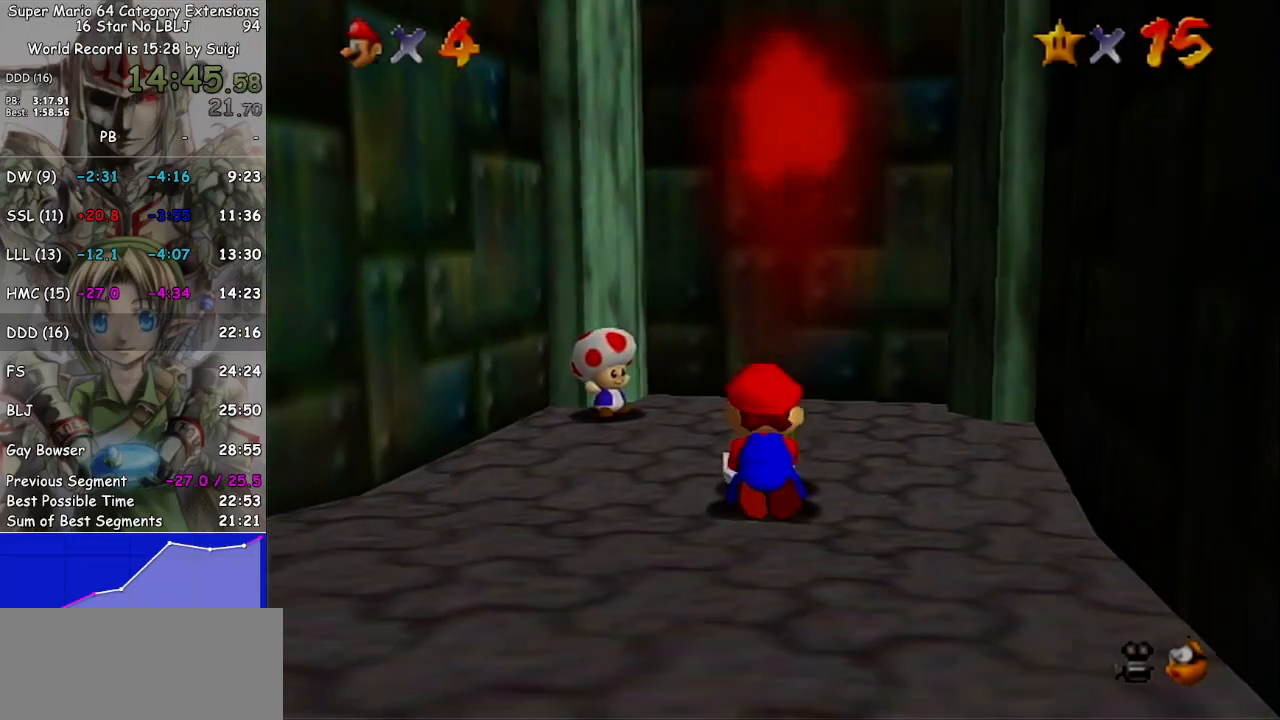
{"buttons": [], "left_stick": "center", "right_stick": "center", "events": []}
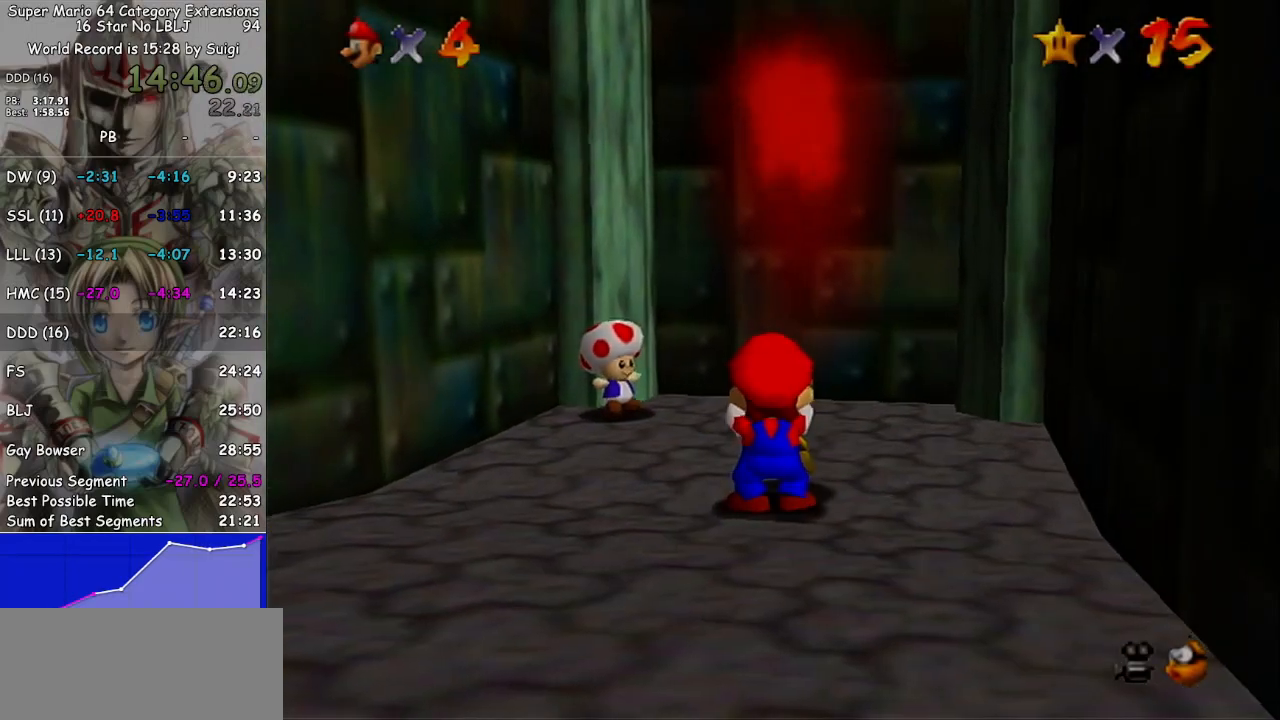
{"buttons": [], "left_stick": "center", "right_stick": "center", "events": [[400, "A", "down"], [433, "A", "up"]]}
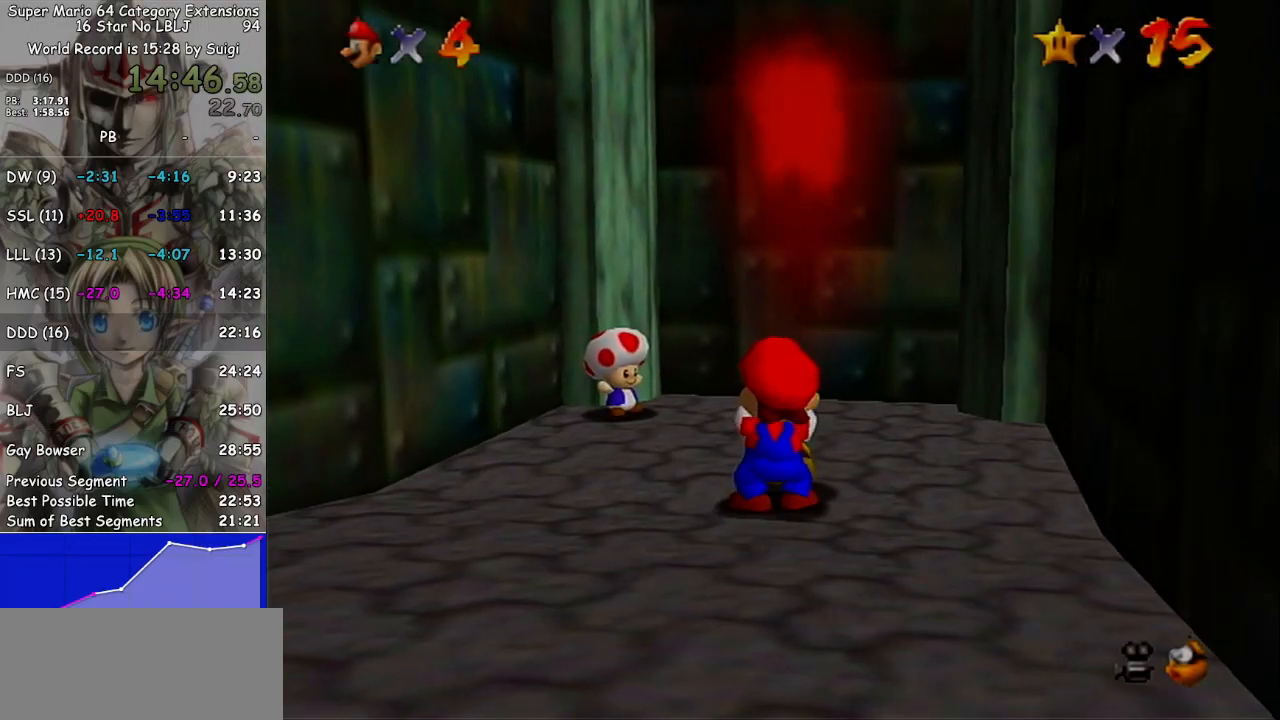
{"buttons": [], "left_stick": "center", "right_stick": "center", "events": [[33, "A", "down"], [133, "A", "up"], [233, "A", "down"], [267, "A", "up"], [367, "A", "down"], [433, "A", "up"]]}
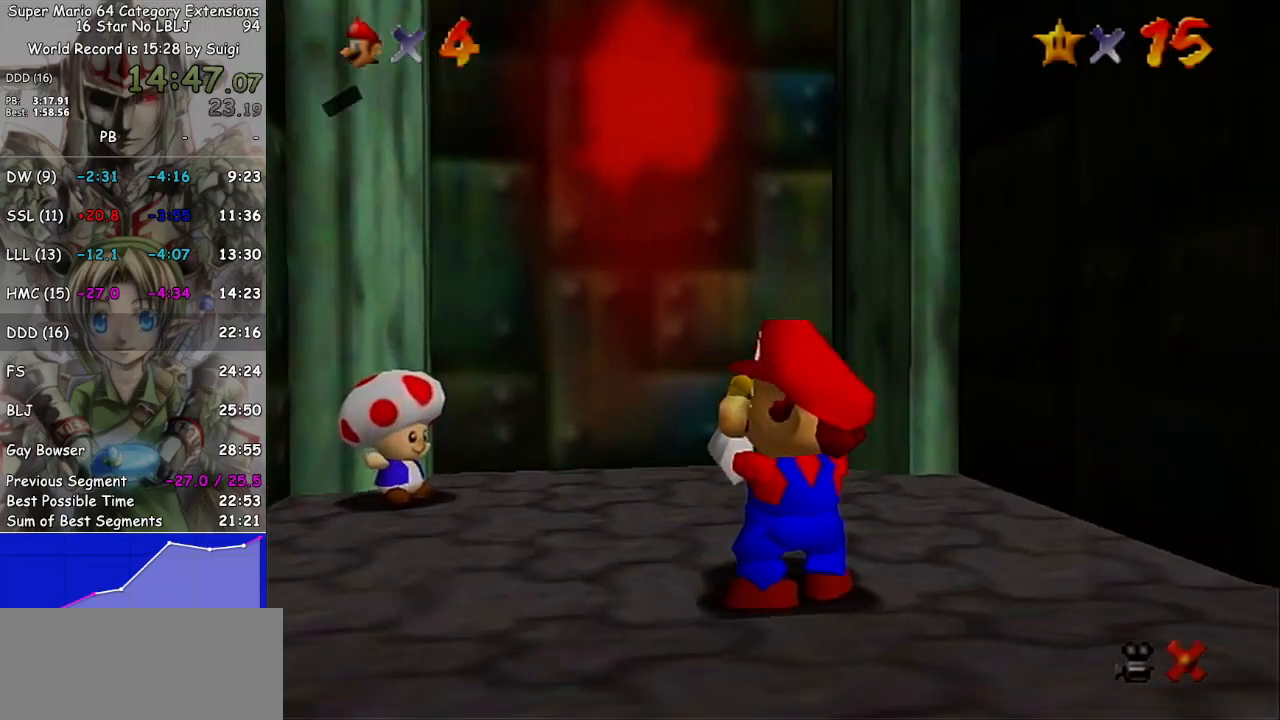
{"buttons": [], "left_stick": "center", "right_stick": "center", "events": [[33, "A", "down"], [100, "A", "up"], [167, "A", "down"], [267, "A", "up"]]}
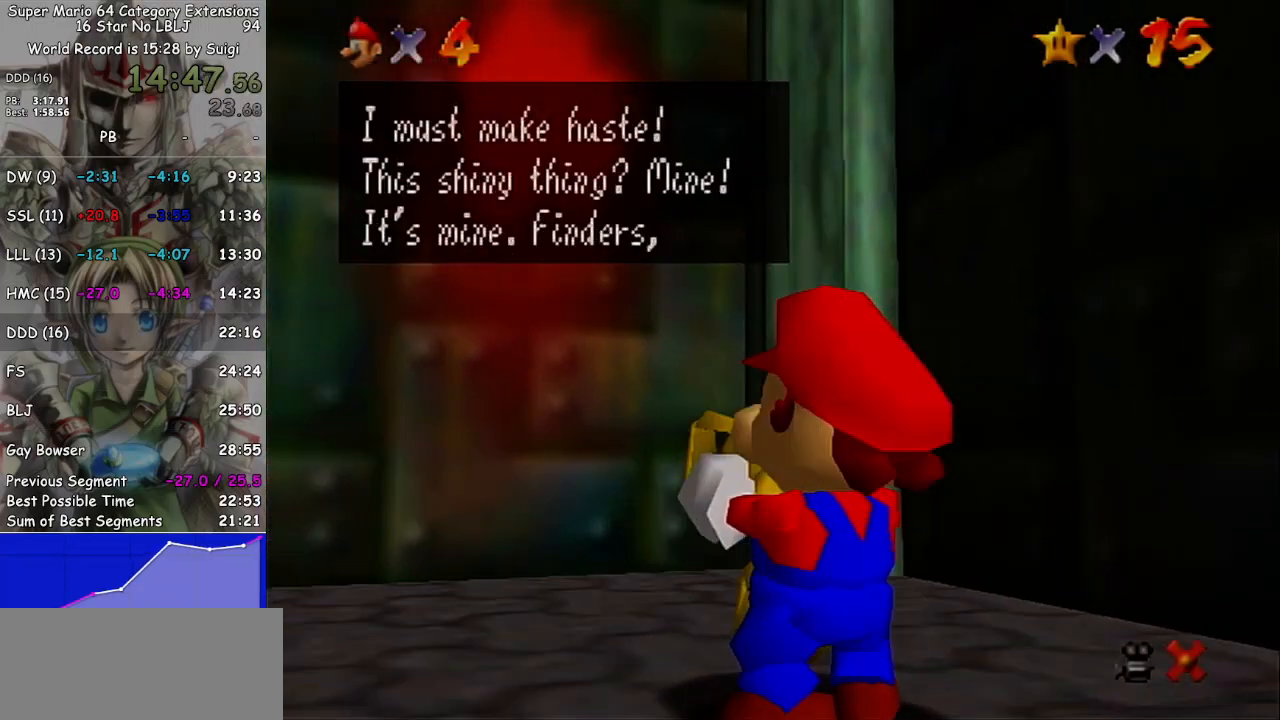
{"buttons": [], "left_stick": "center", "right_stick": "center", "events": [[67, "A", "down"], [133, "A", "up"], [300, "A", "down"], [400, "A", "up"]]}
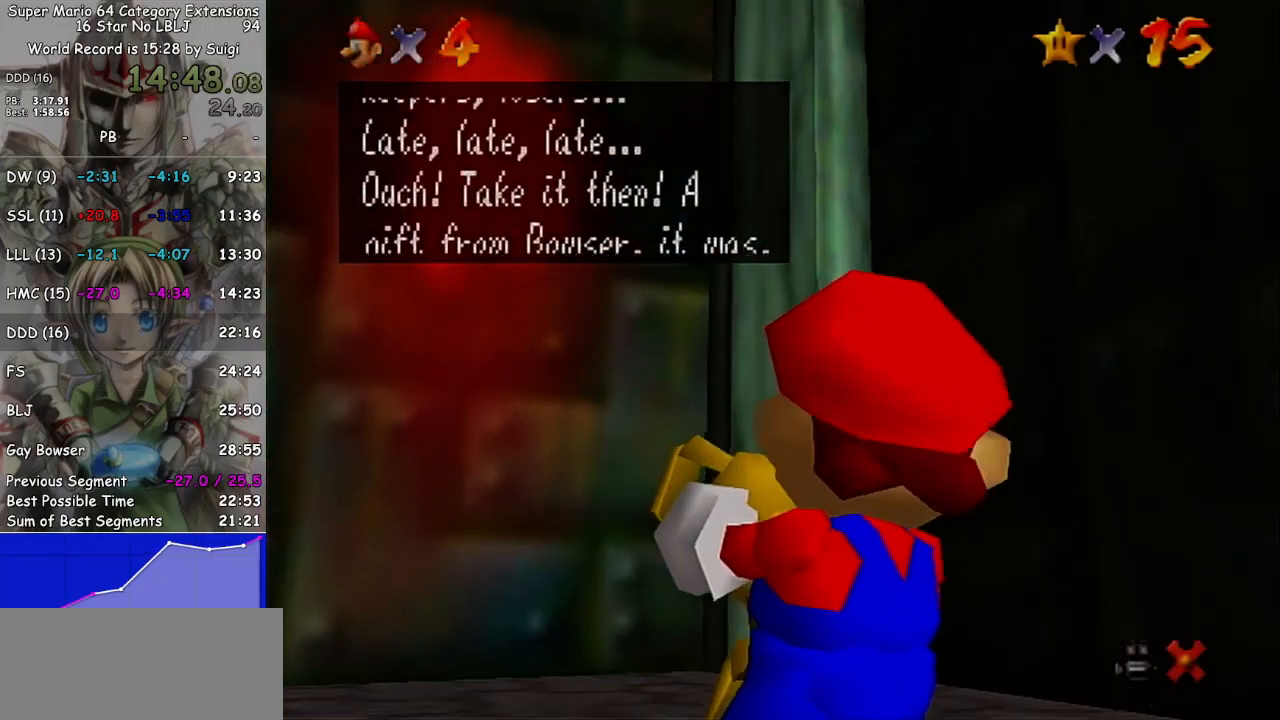
{"buttons": ["A"], "left_stick": "center", "right_stick": "center", "events": [[167, "A", "down"], [333, "A", "up"], [500, "A", "down"]]}
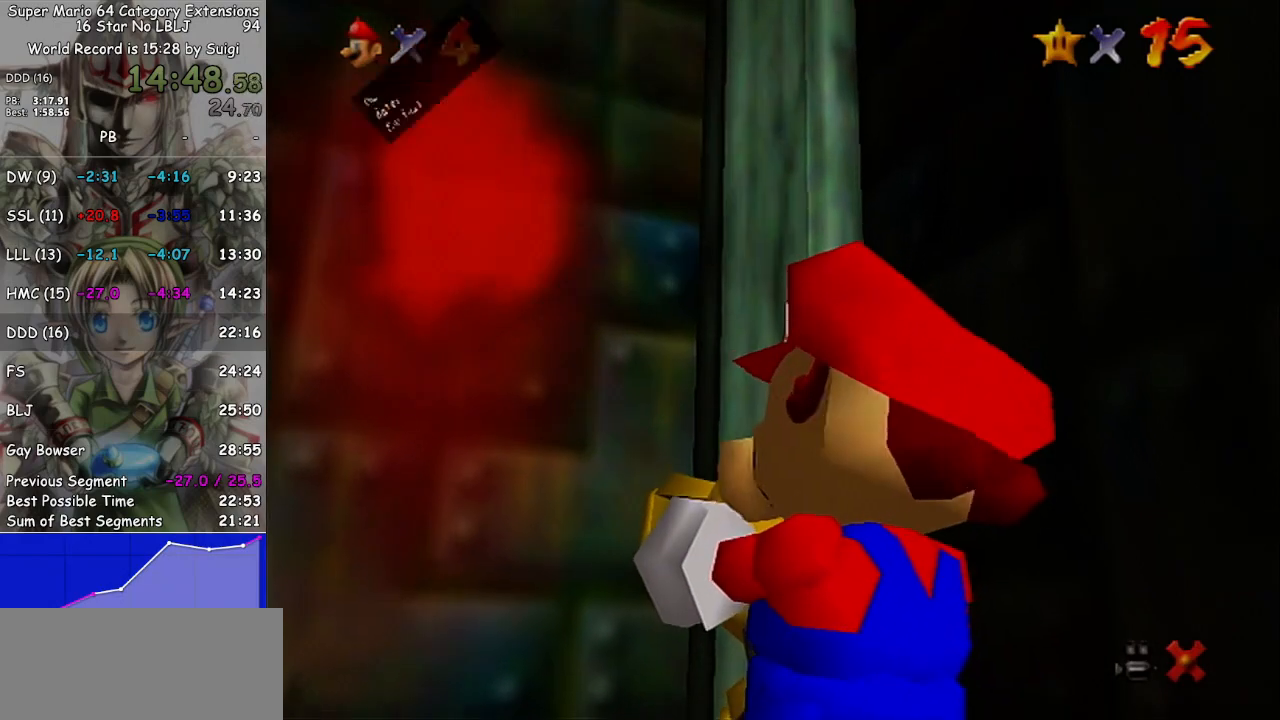
{"buttons": [], "left_stick": "center", "right_stick": "center", "events": [[167, "A", "up"]]}
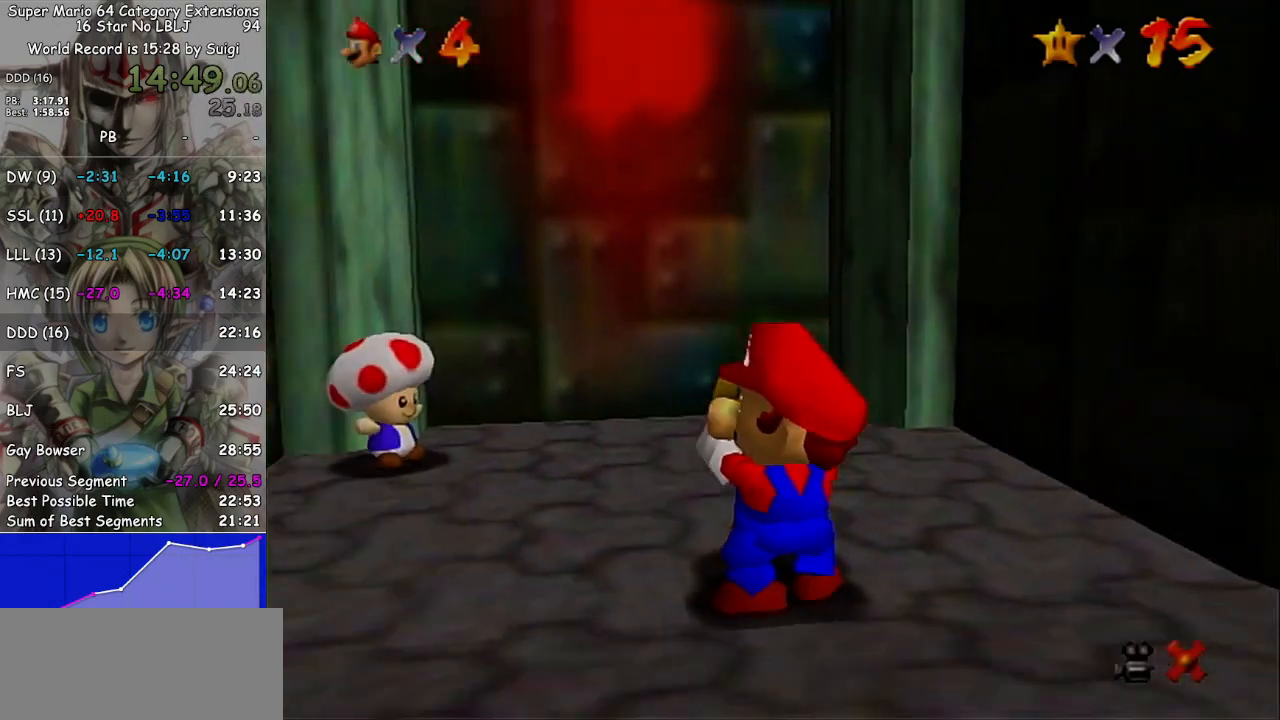
{"buttons": [], "left_stick": "center", "right_stick": "center", "events": []}
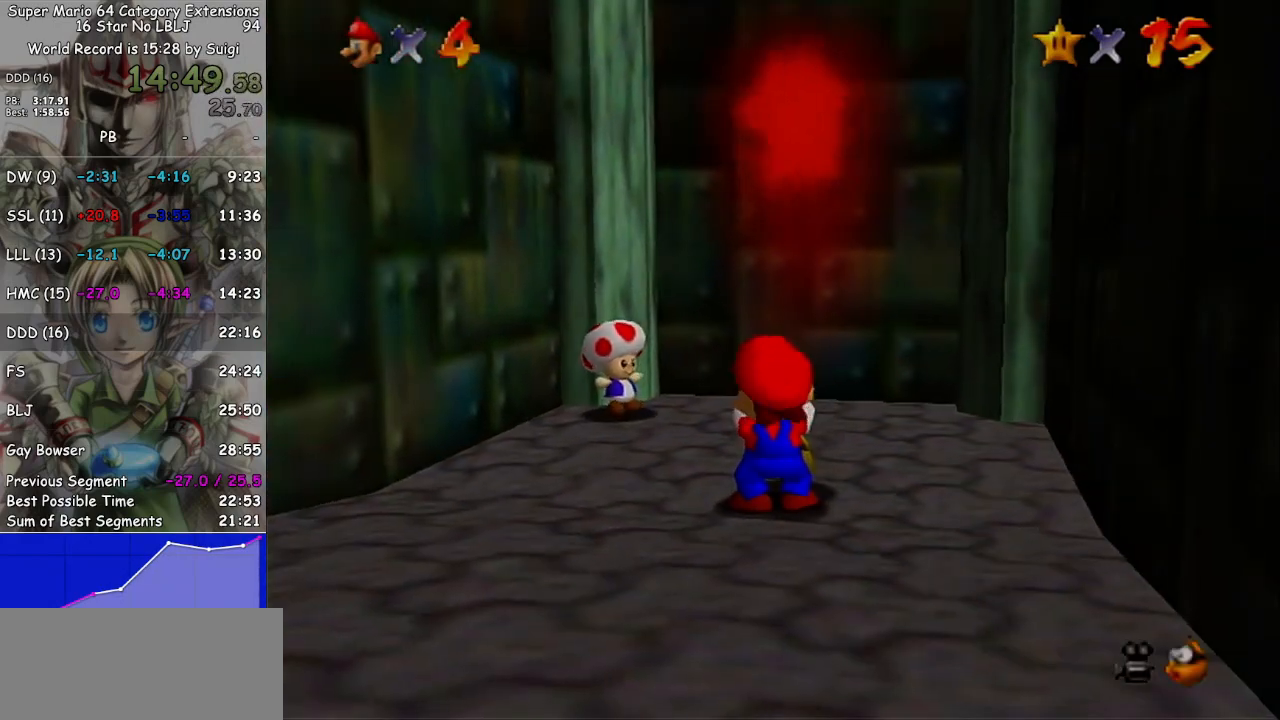
{"buttons": [], "left_stick": "center", "right_stick": "center", "events": []}
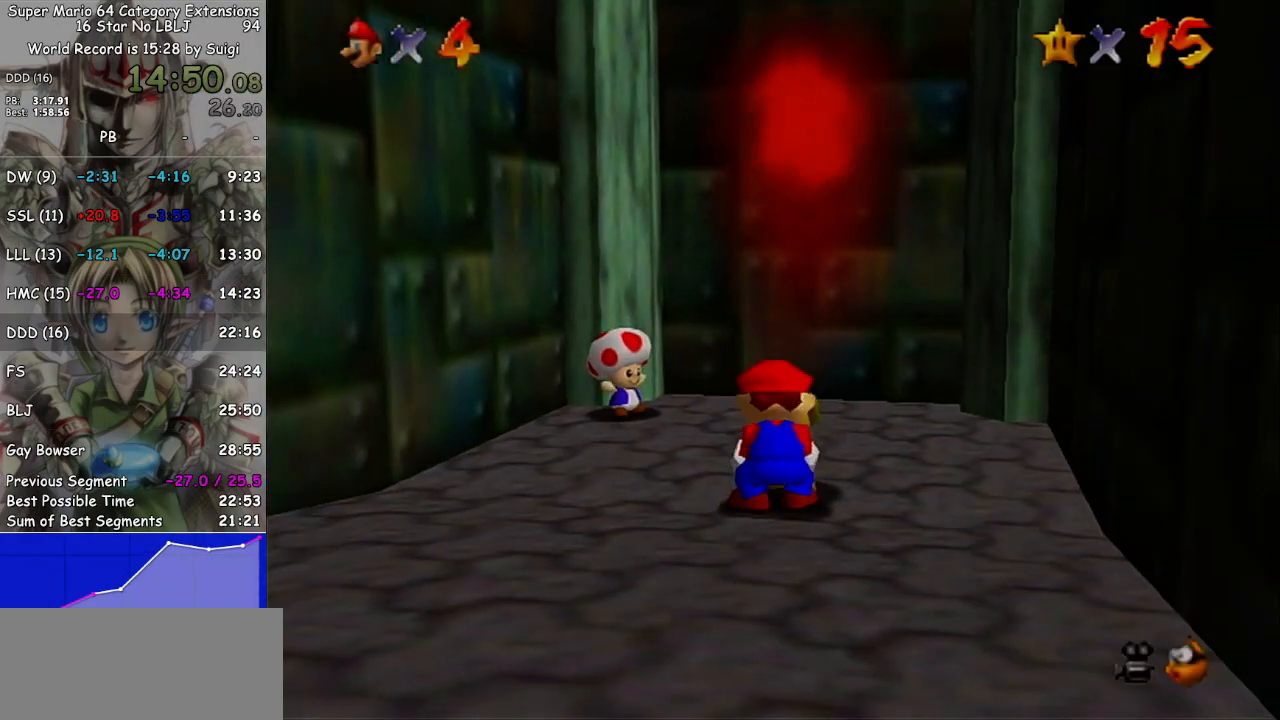
{"buttons": [], "left_stick": "center", "right_stick": "center", "events": []}
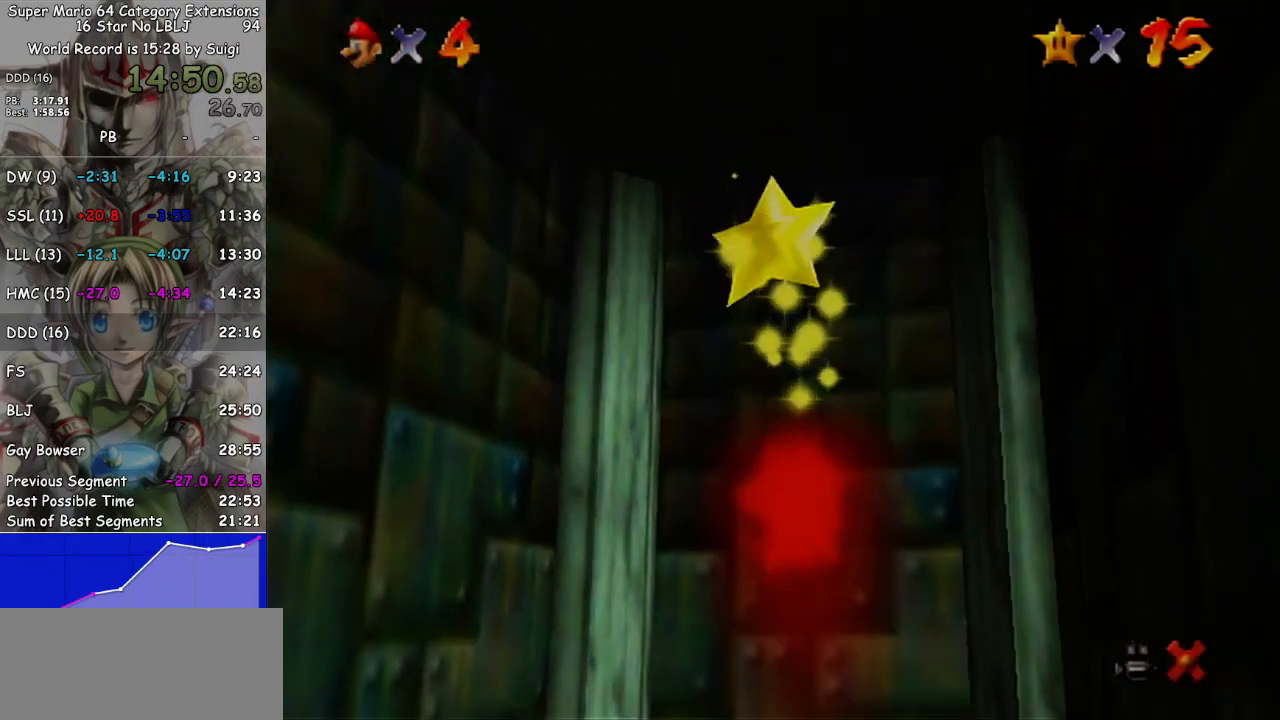
{"buttons": [], "left_stick": "center", "right_stick": "center", "events": []}
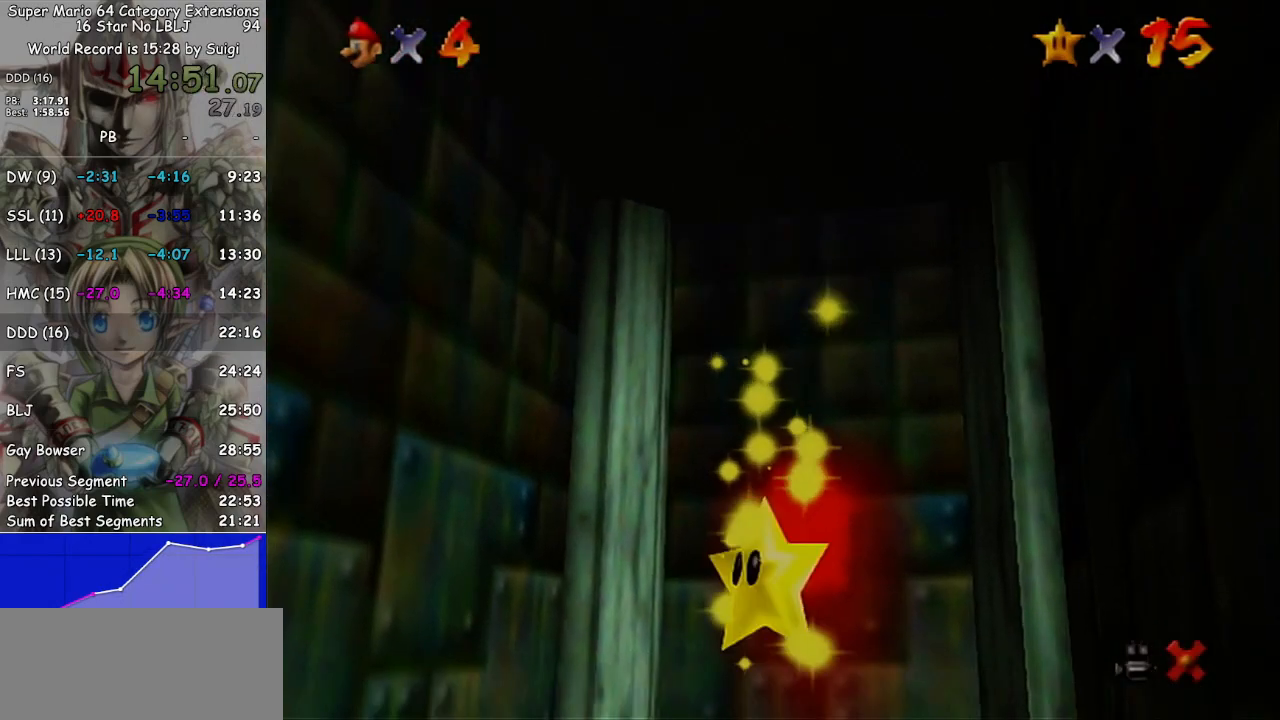
{"buttons": [], "left_stick": "center", "right_stick": "center", "events": []}
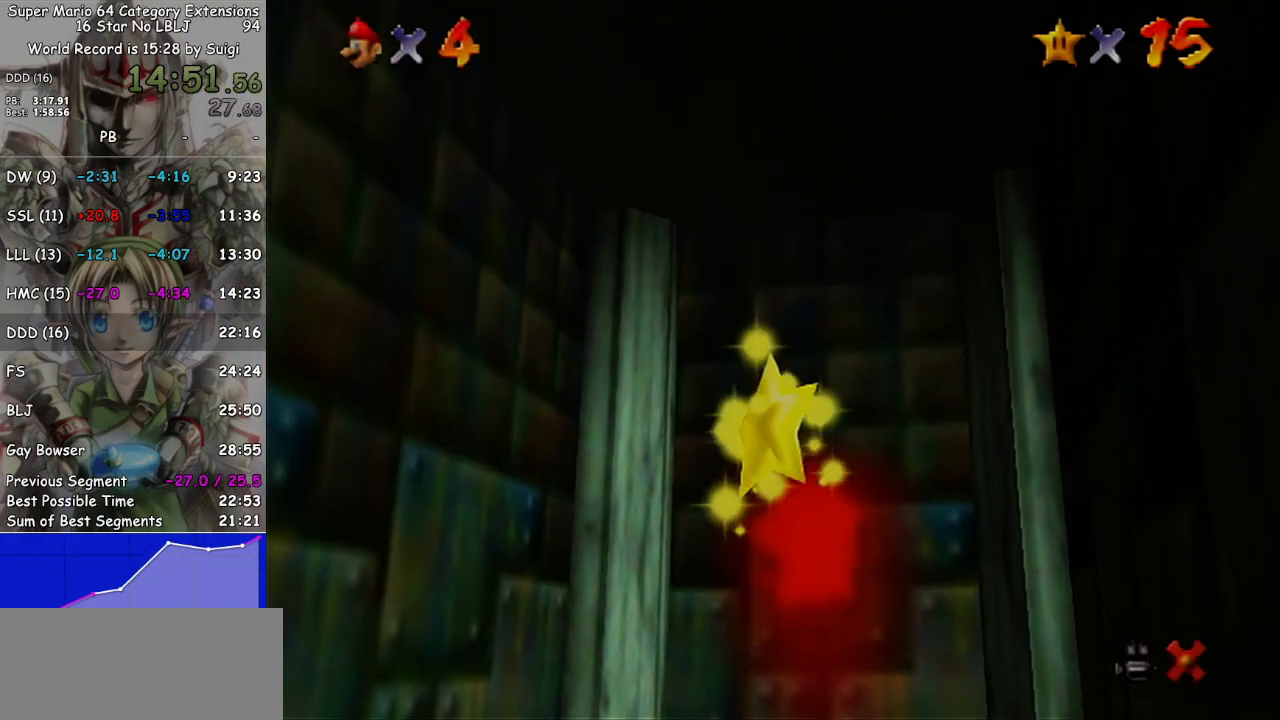
{"buttons": [], "left_stick": "center", "right_stick": "center", "events": []}
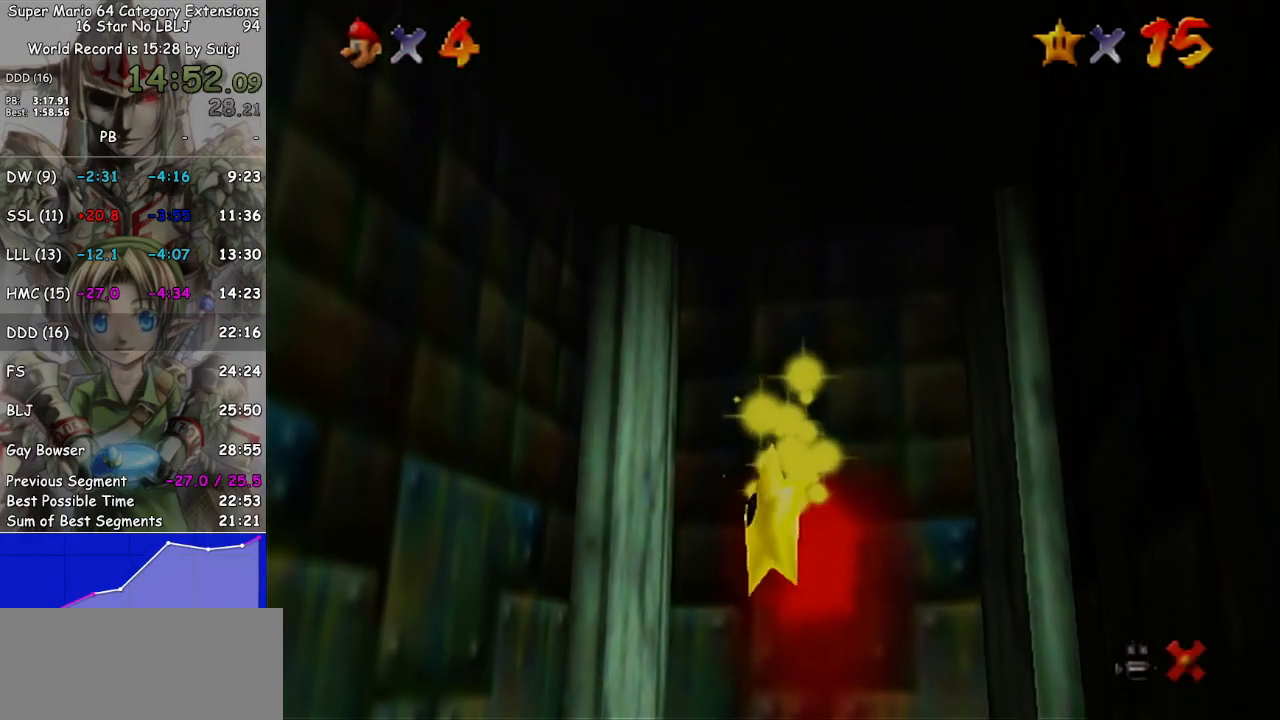
{"buttons": [], "left_stick": "center", "right_stick": "center", "events": []}
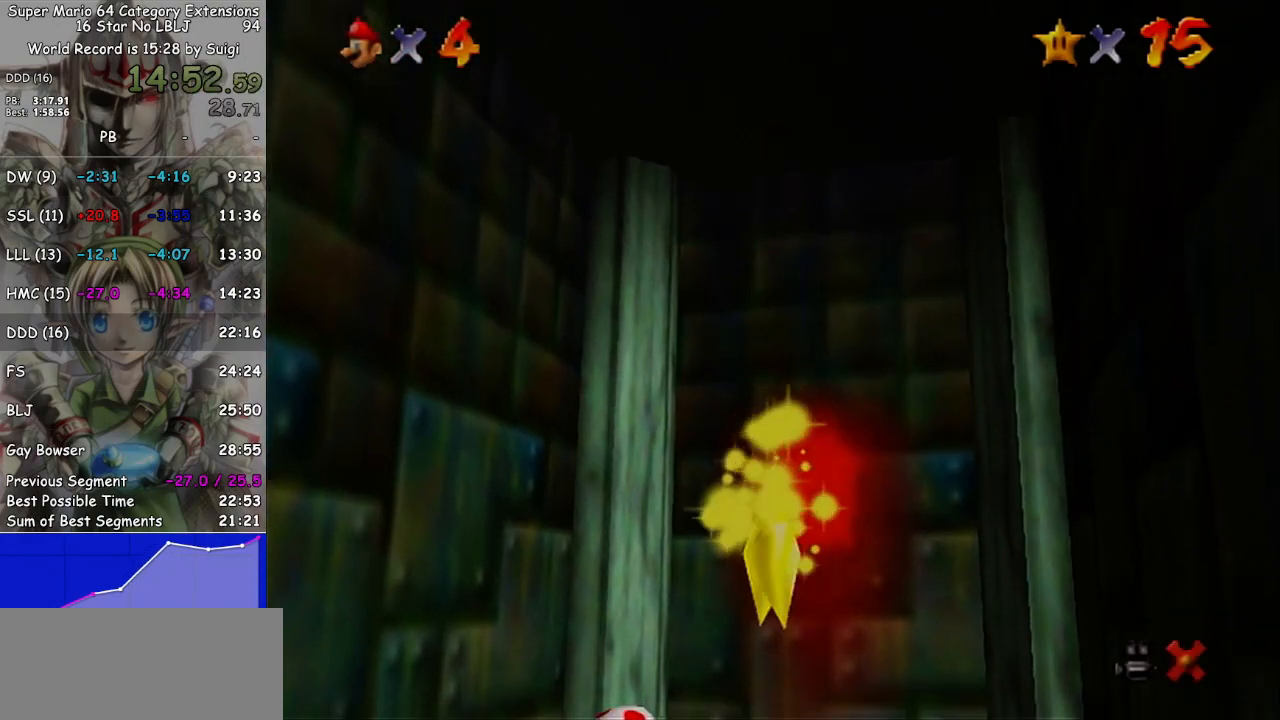
{"buttons": [], "left_stick": "center", "right_stick": "center", "events": []}
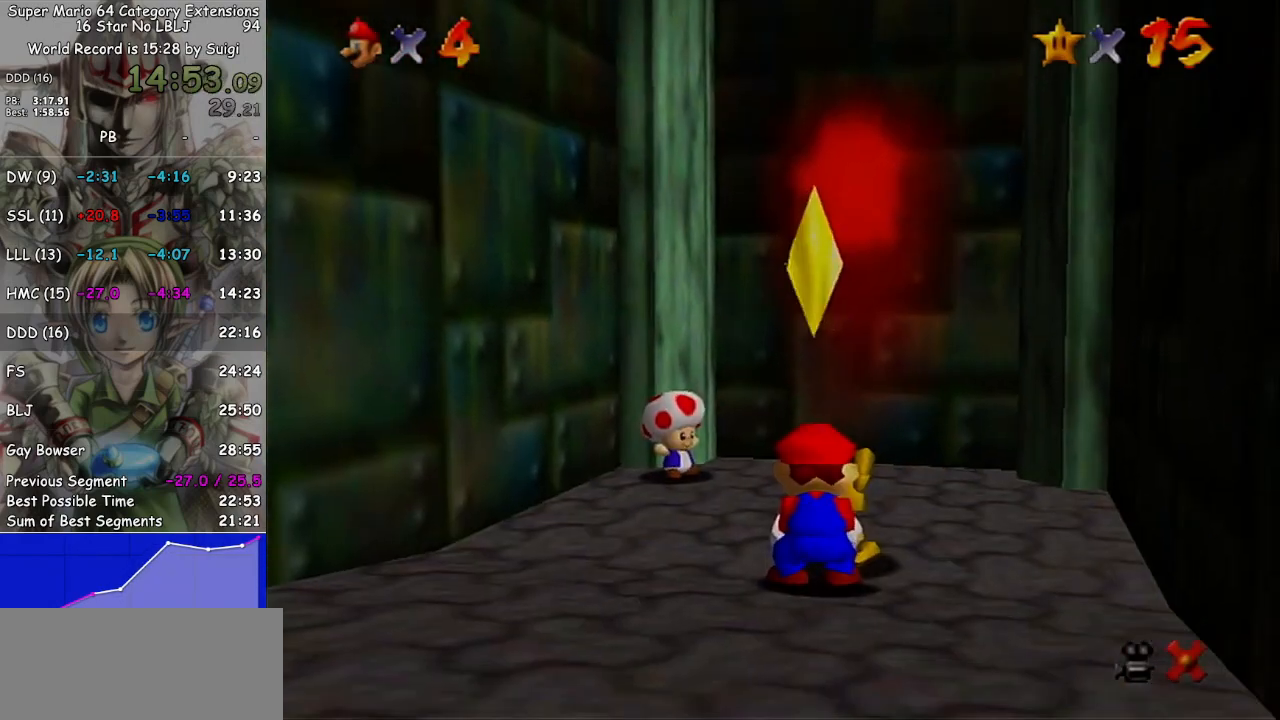
{"buttons": [], "left_stick": "center", "right_stick": "center", "events": []}
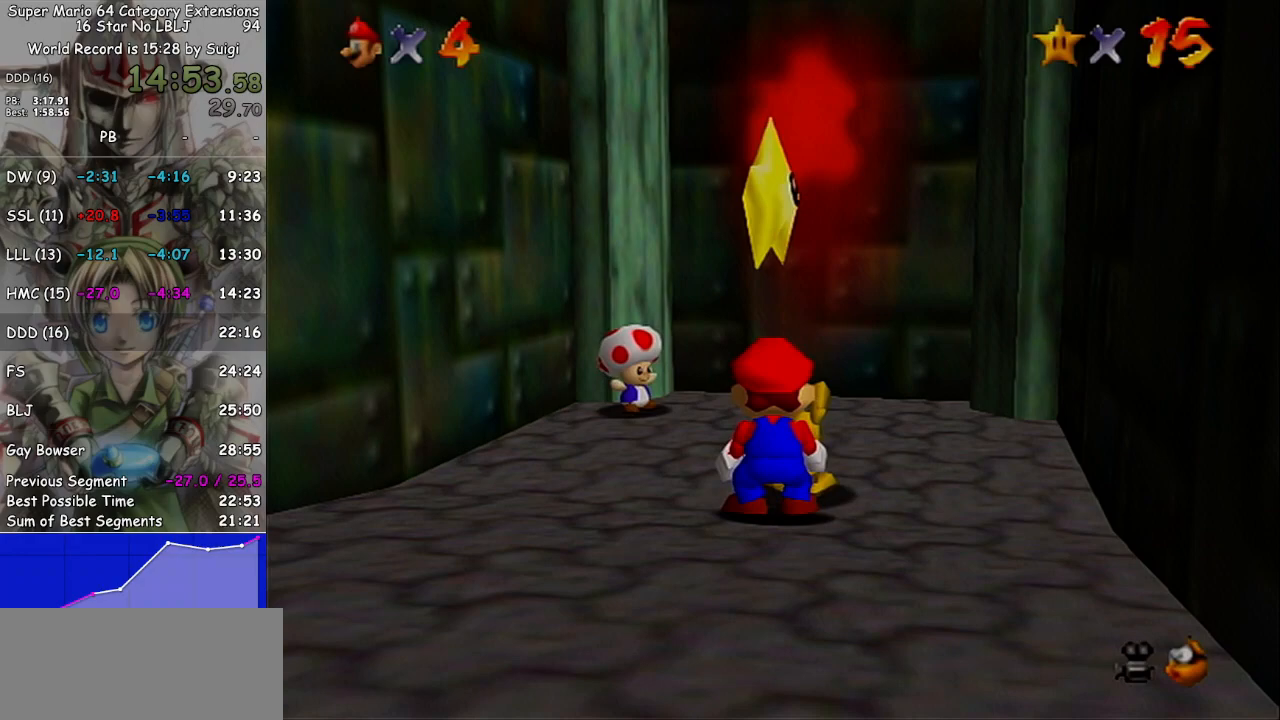
{"buttons": [], "left_stick": "center", "right_stick": "center", "events": [[33, "B", "down"], [100, "B", "up"], [367, "B", "down"], [467, "B", "up"]]}
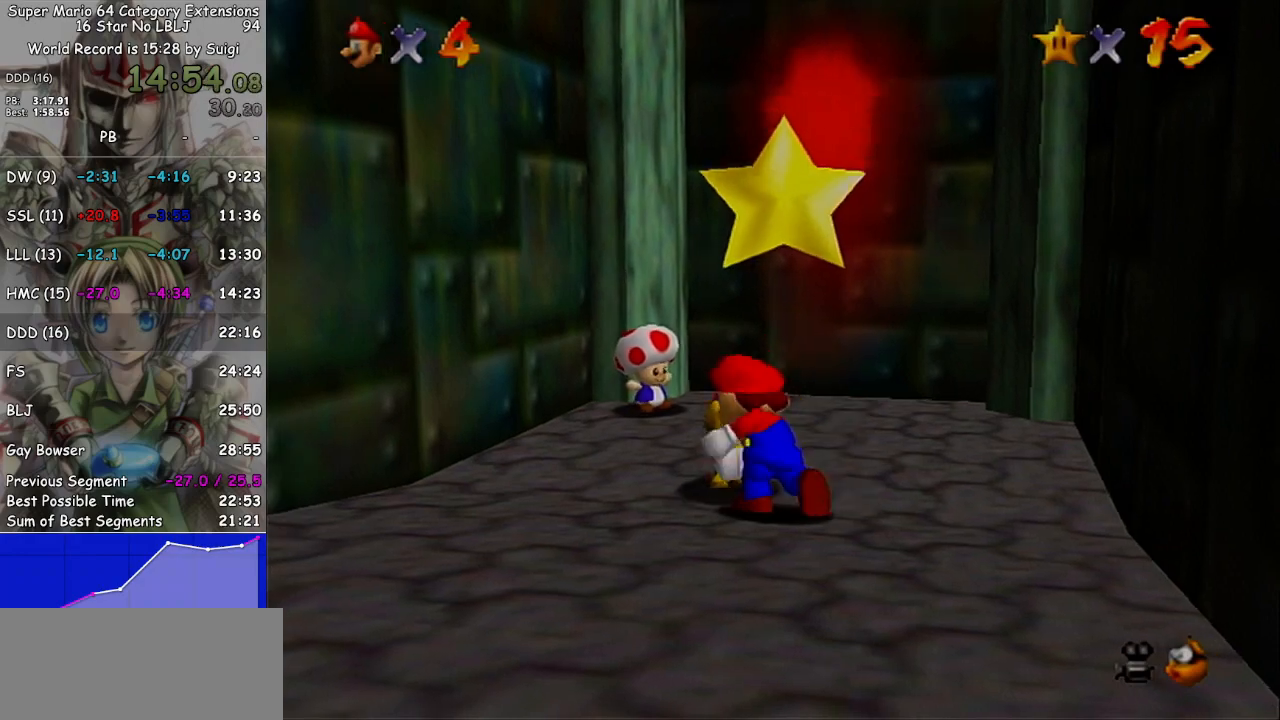
{"buttons": [], "left_stick": "down", "right_stick": "center", "events": [[167, "left_stick", "down"]]}
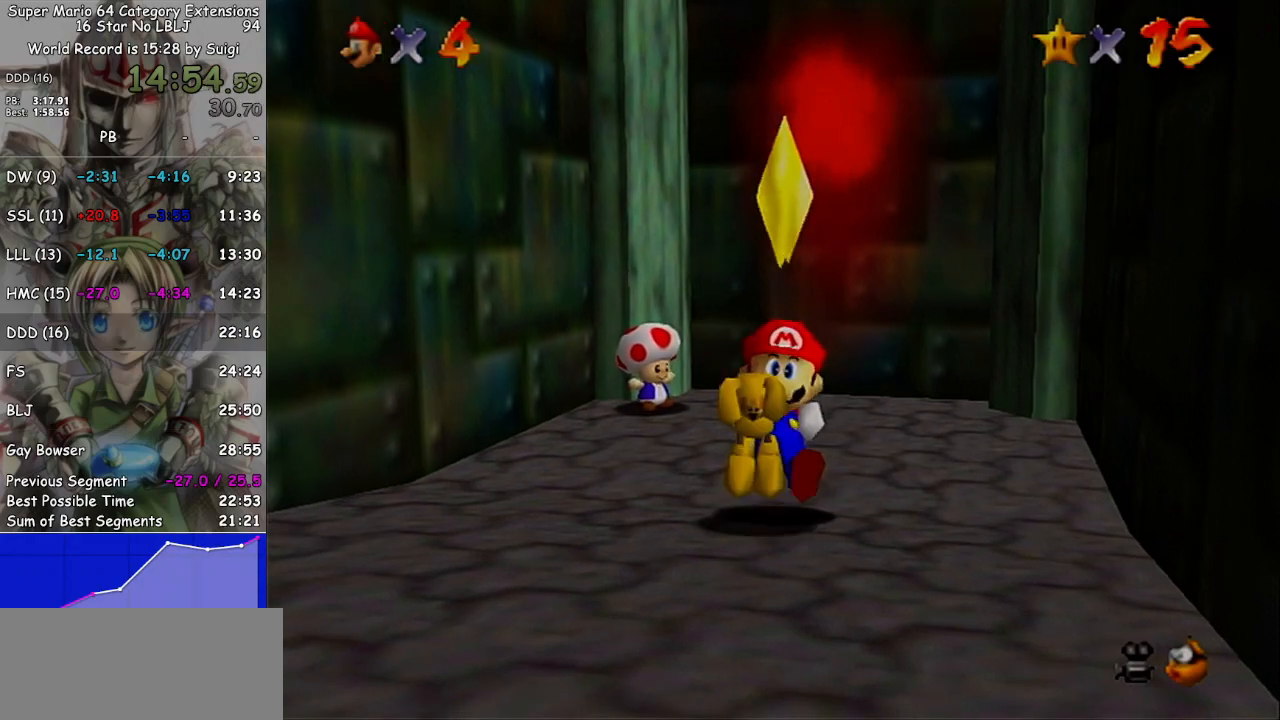
{"buttons": [], "left_stick": "down", "right_stick": "center", "events": []}
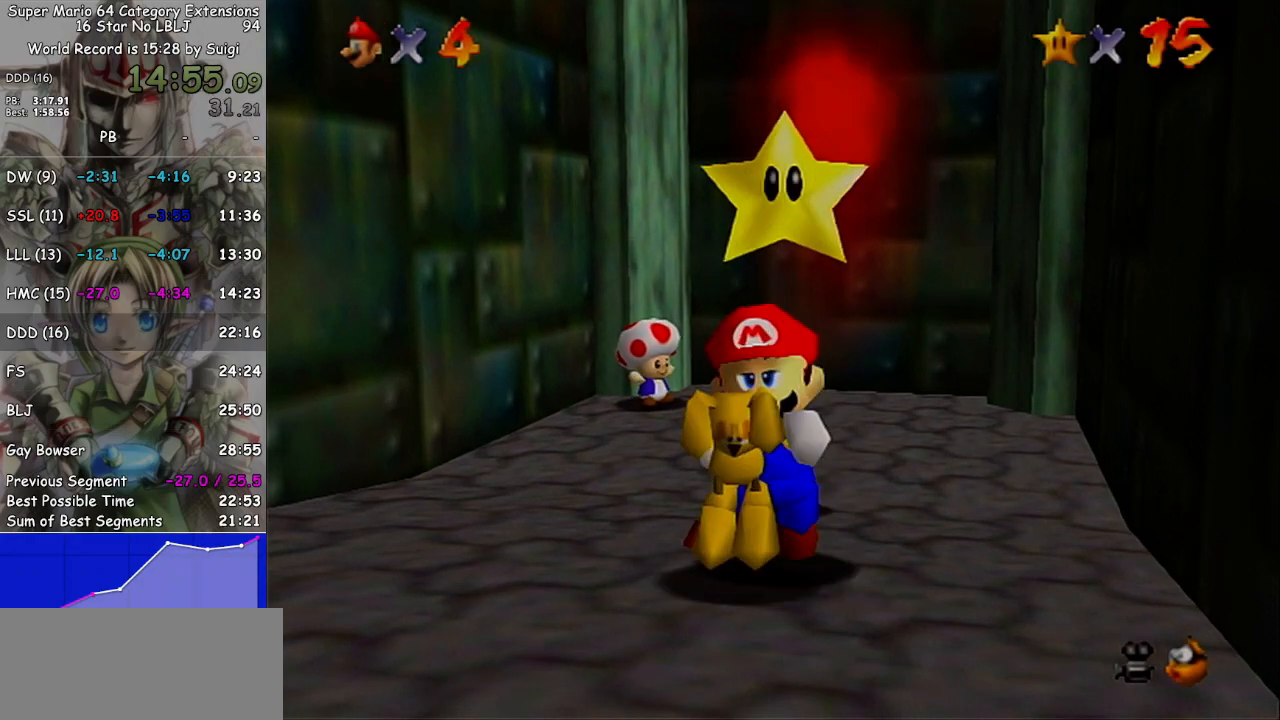
{"buttons": ["R1"], "left_stick": "down", "right_stick": "center", "events": [[267, "A", "down"], [400, "R1", "down"], [433, "A", "up"]]}
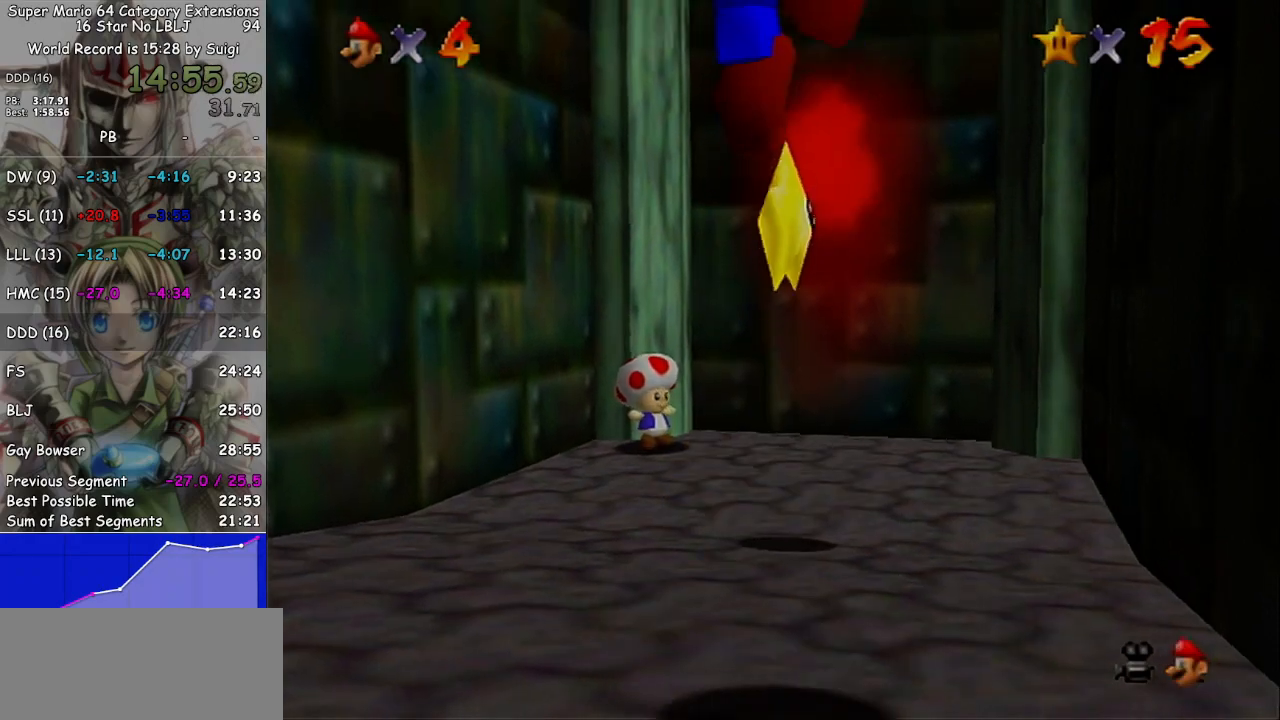
{"buttons": ["A"], "left_stick": "down-right", "right_stick": "center", "events": [[133, "R1", "up"], [167, "left_stick", "right"], [300, "left_stick", "down-right"], [467, "A", "down"]]}
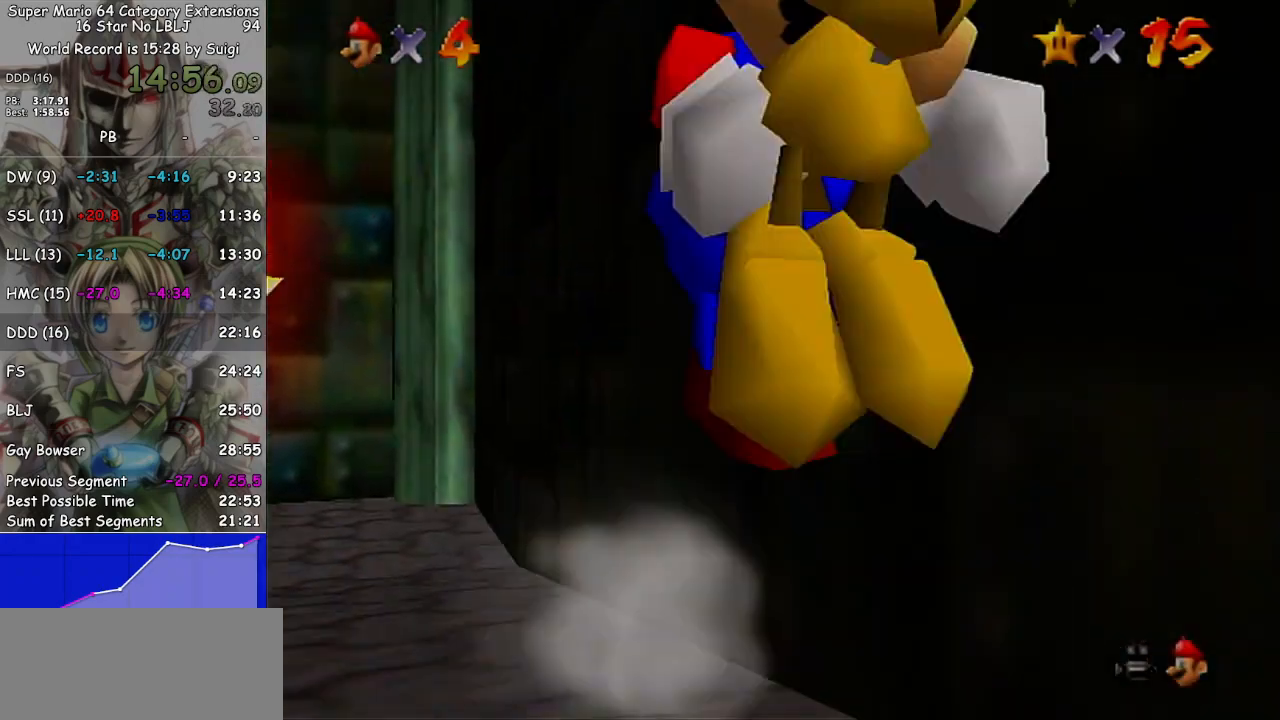
{"buttons": [], "left_stick": "right", "right_stick": "center", "events": [[67, "A", "up"], [167, "left_stick", "right"]]}
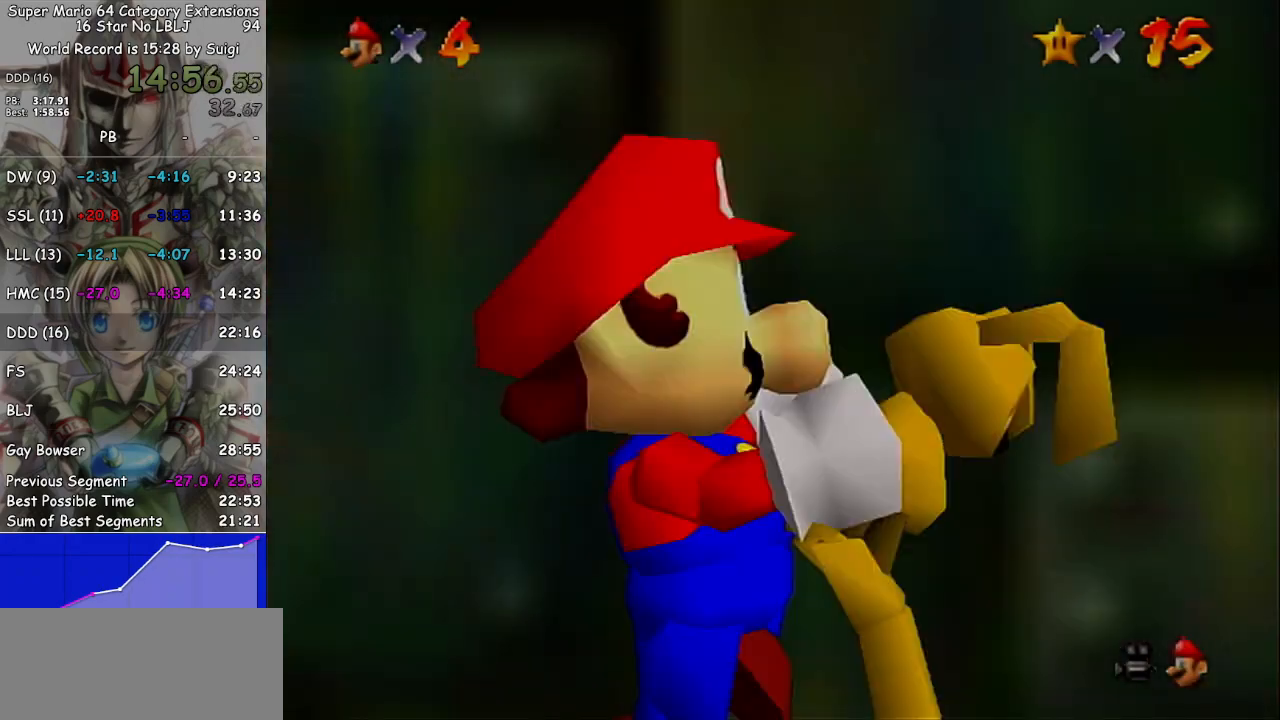
{"buttons": [], "left_stick": "up-right", "right_stick": "center", "events": [[100, "A", "down"], [100, "left_stick", "up-right"], [433, "A", "up"]]}